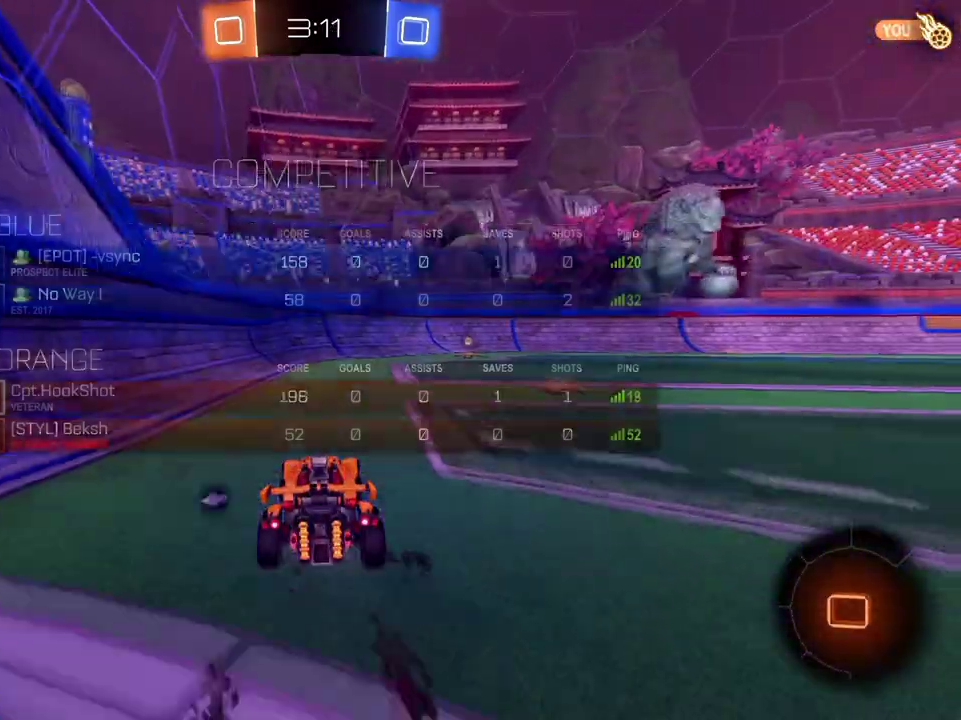
Gameplay with a controller (Xbox layout); each line is a JSON object with the inputs held at the frame after it. "events" lists button and stick changes between this image and that frame as [ms after this image, input, new state], when the widget could be followed in between.
{"buttons": [], "left_stick": "center", "right_stick": "center", "events": [[17, "R2", "up"], [234, "SELECT", "up"]]}
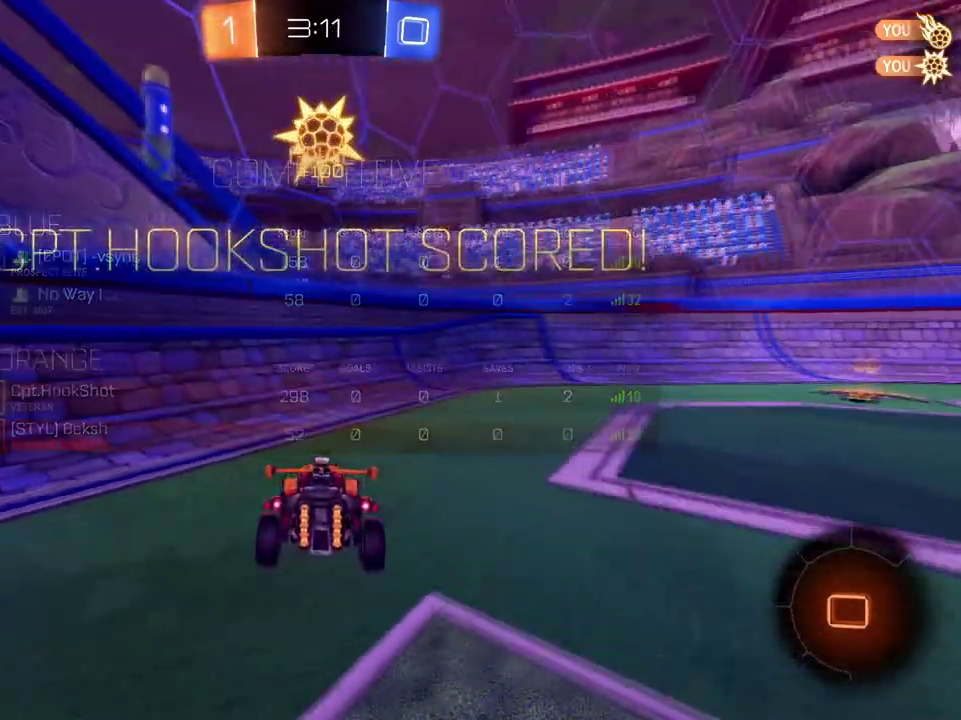
{"buttons": [], "left_stick": "down", "right_stick": "center", "events": [[50, "left_stick", "left"], [200, "left_stick", "down"], [300, "A", "down"], [384, "A", "up"]]}
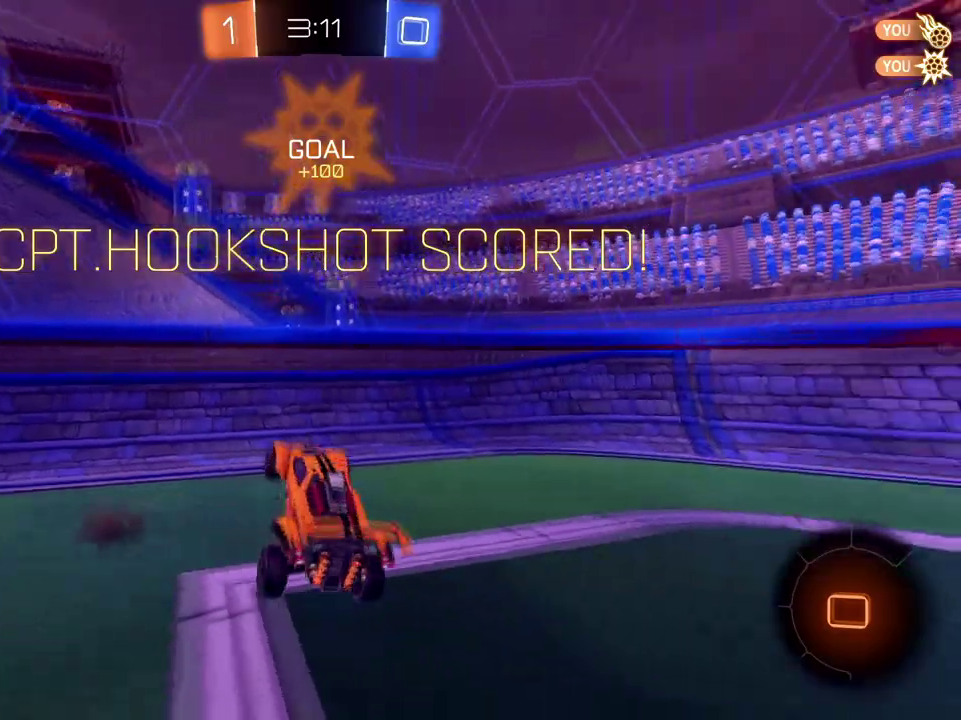
{"buttons": ["R1"], "left_stick": "up", "right_stick": "center", "events": [[217, "left_stick", "up"], [234, "R1", "down"]]}
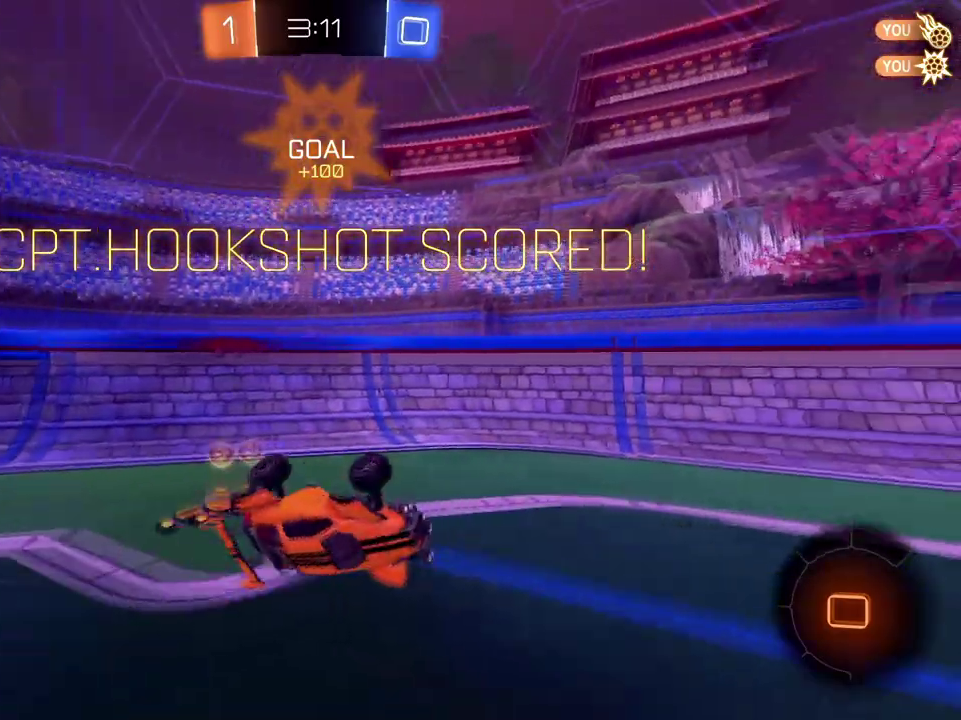
{"buttons": ["R2"], "left_stick": "center", "right_stick": "center", "events": [[117, "X", "down"], [183, "R1", "up"], [217, "R2", "down"], [217, "left_stick", "center"], [250, "X", "up"], [417, "DPAD_LEFT", "down"], [484, "DPAD_LEFT", "up"]]}